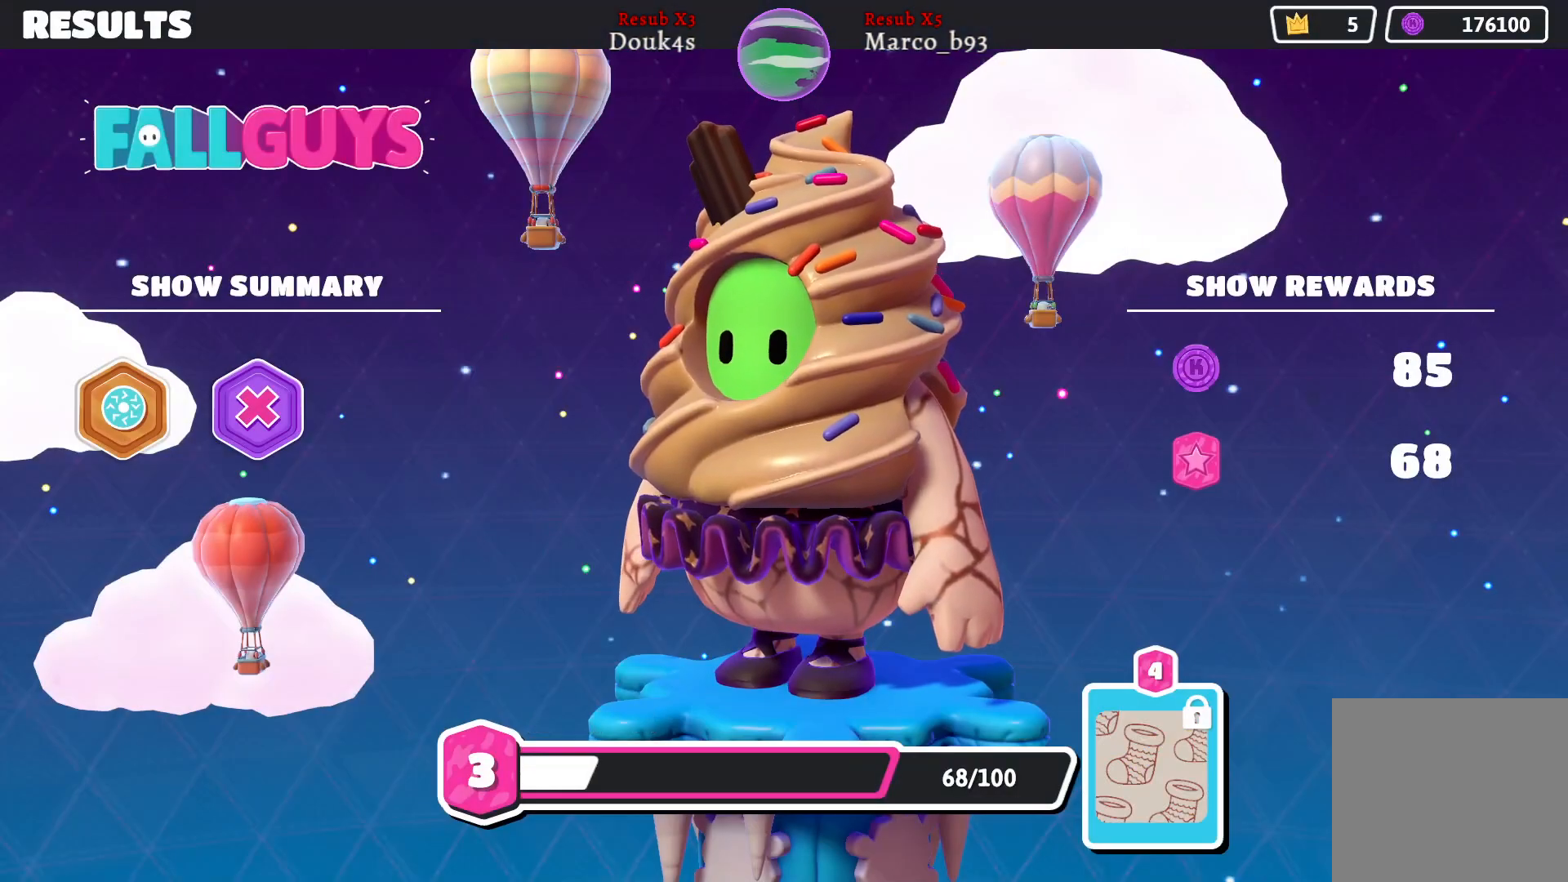
Gameplay with a controller (Xbox layout); each line is a JSON object with the inputs held at the frame after it. "events" lists button and stick changes between this image and that frame as [ms after this image, input, new state], when the widget could be followed in between.
{"buttons": [], "left_stick": "center", "right_stick": "center", "events": [[250, "A", "down"], [367, "A", "up"]]}
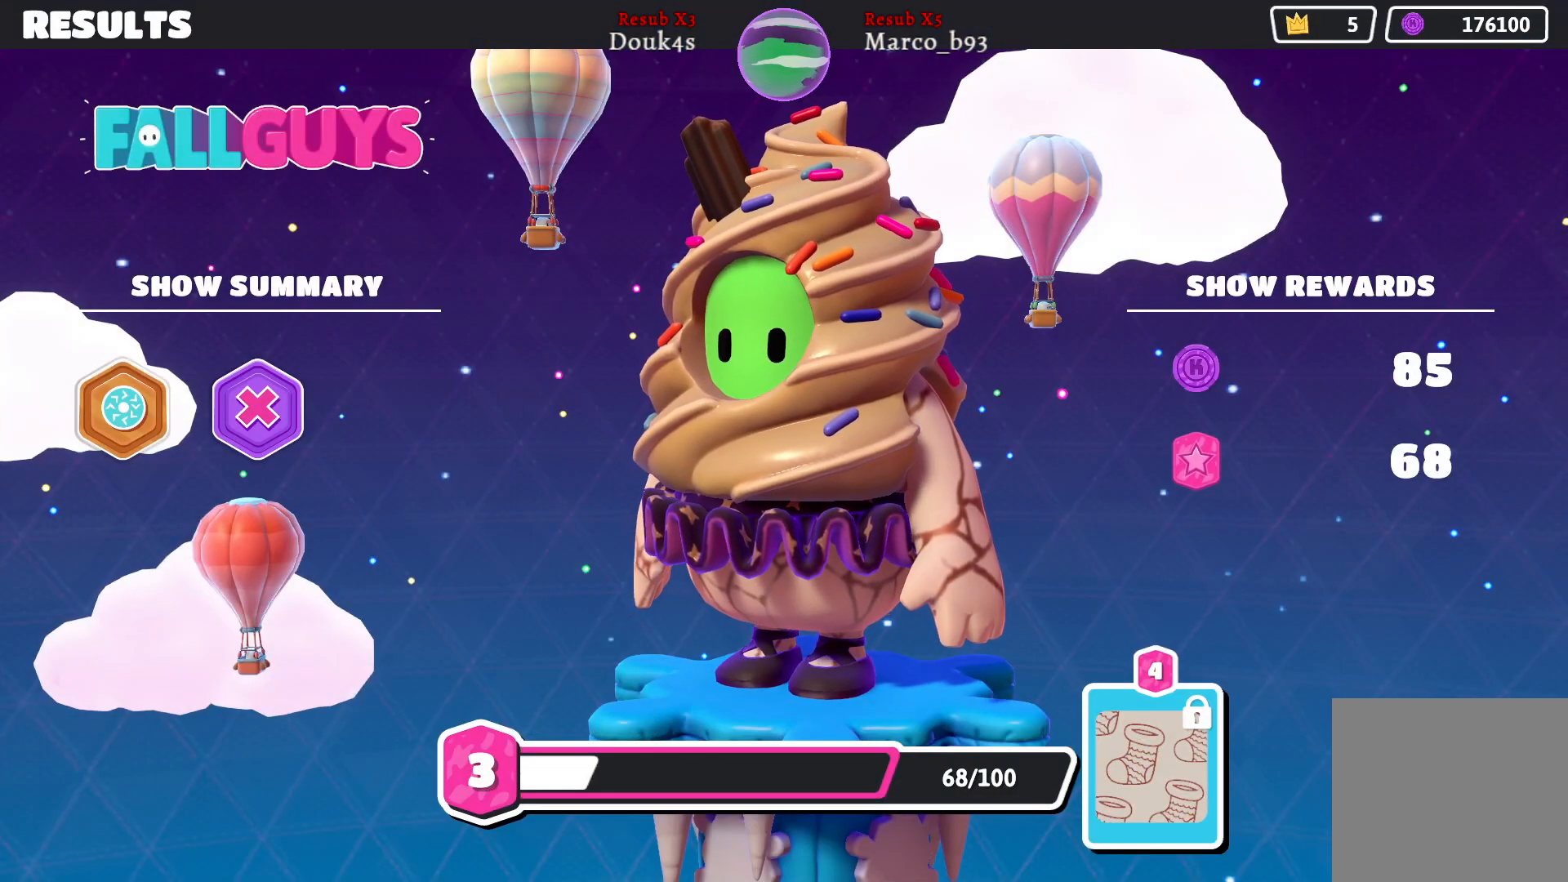
{"buttons": [], "left_stick": "center", "right_stick": "center", "events": [[367, "A", "down"], [467, "A", "up"]]}
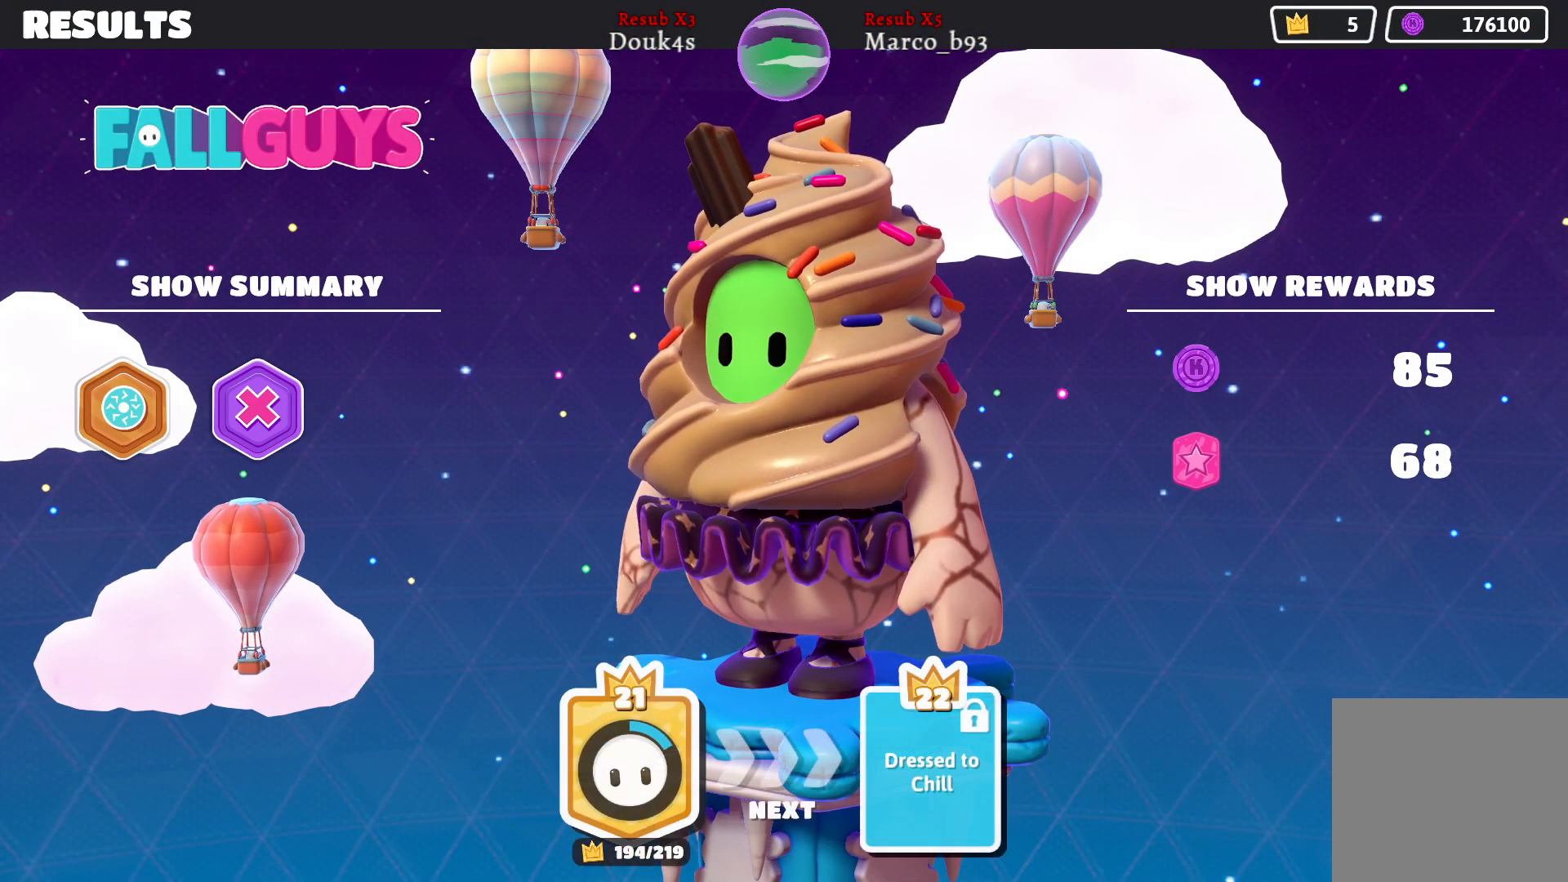
{"buttons": [], "left_stick": "center", "right_stick": "center", "events": []}
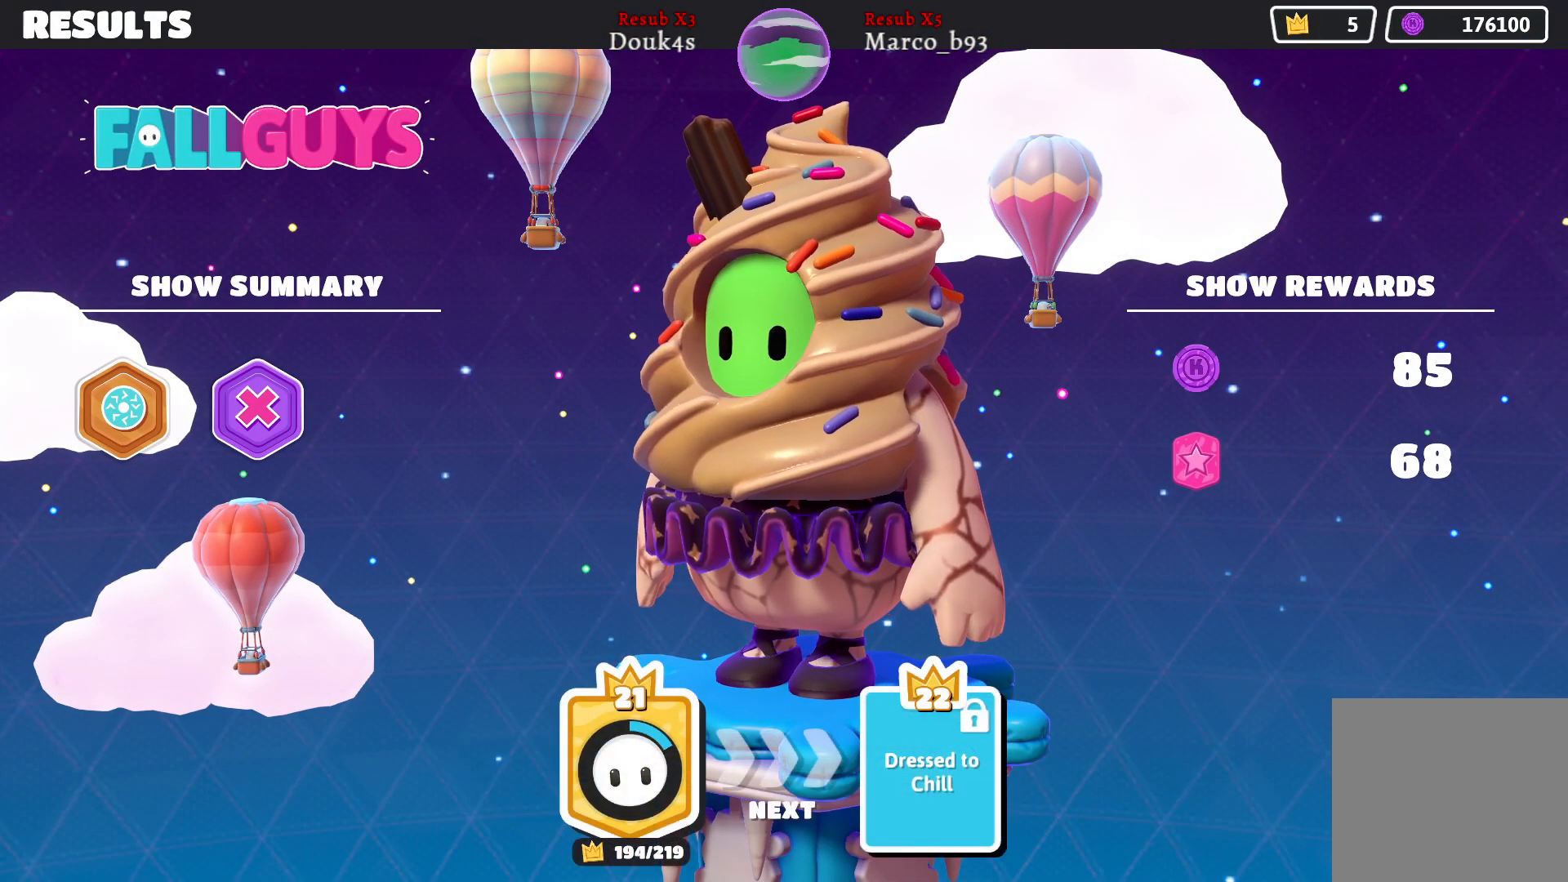
{"buttons": [], "left_stick": "center", "right_stick": "center", "events": []}
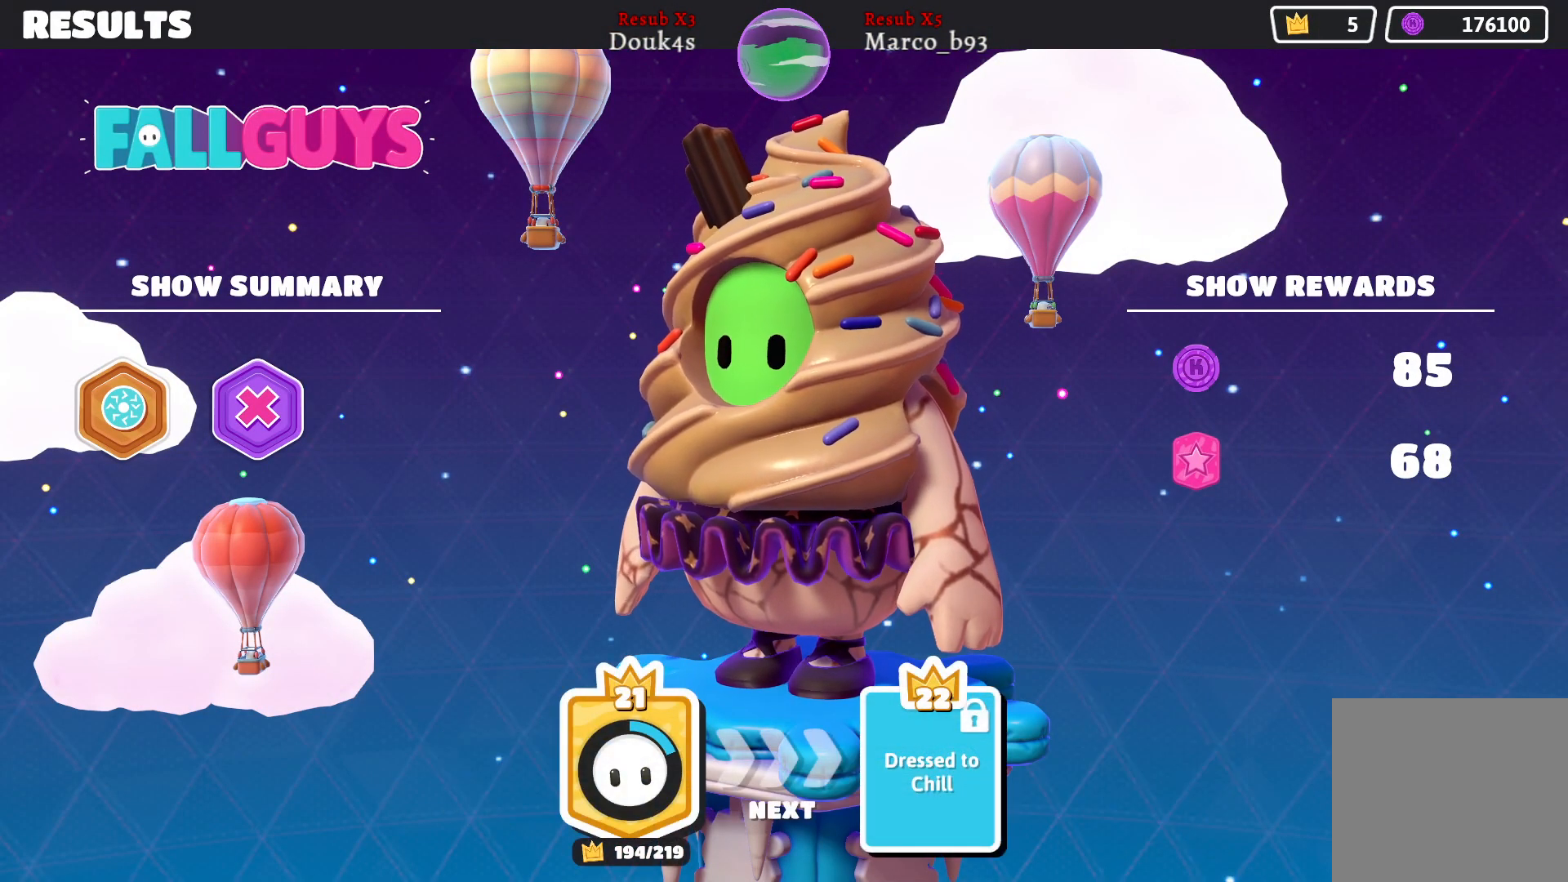
{"buttons": [], "left_stick": "center", "right_stick": "center", "events": [[200, "A", "down"], [300, "A", "up"]]}
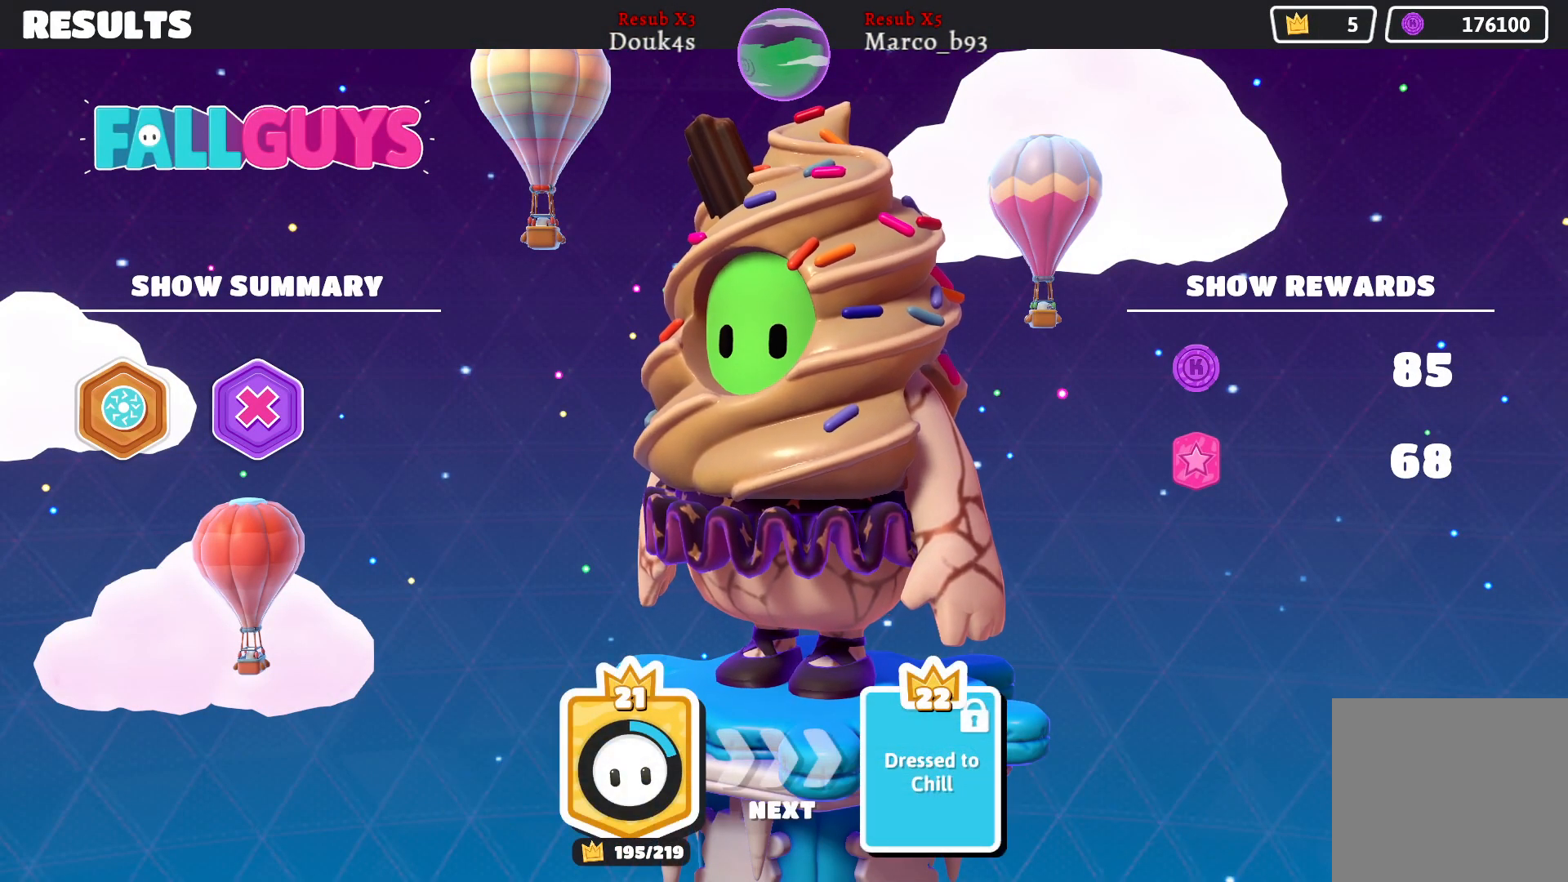
{"buttons": [], "left_stick": "center", "right_stick": "center", "events": [[367, "A", "down"], [483, "A", "up"]]}
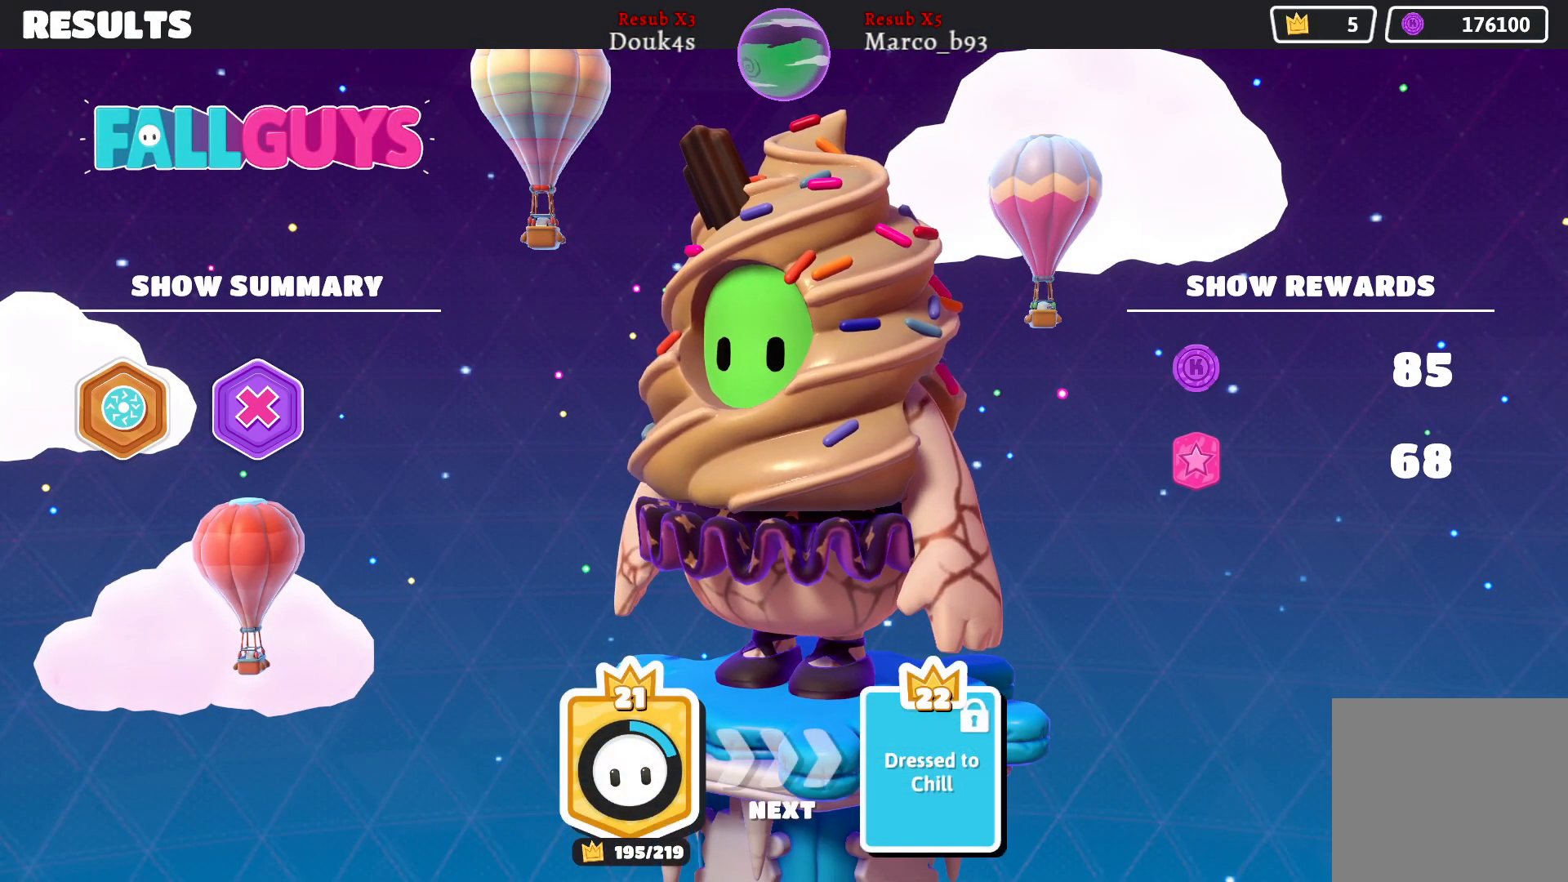
{"buttons": [], "left_stick": "center", "right_stick": "center", "events": []}
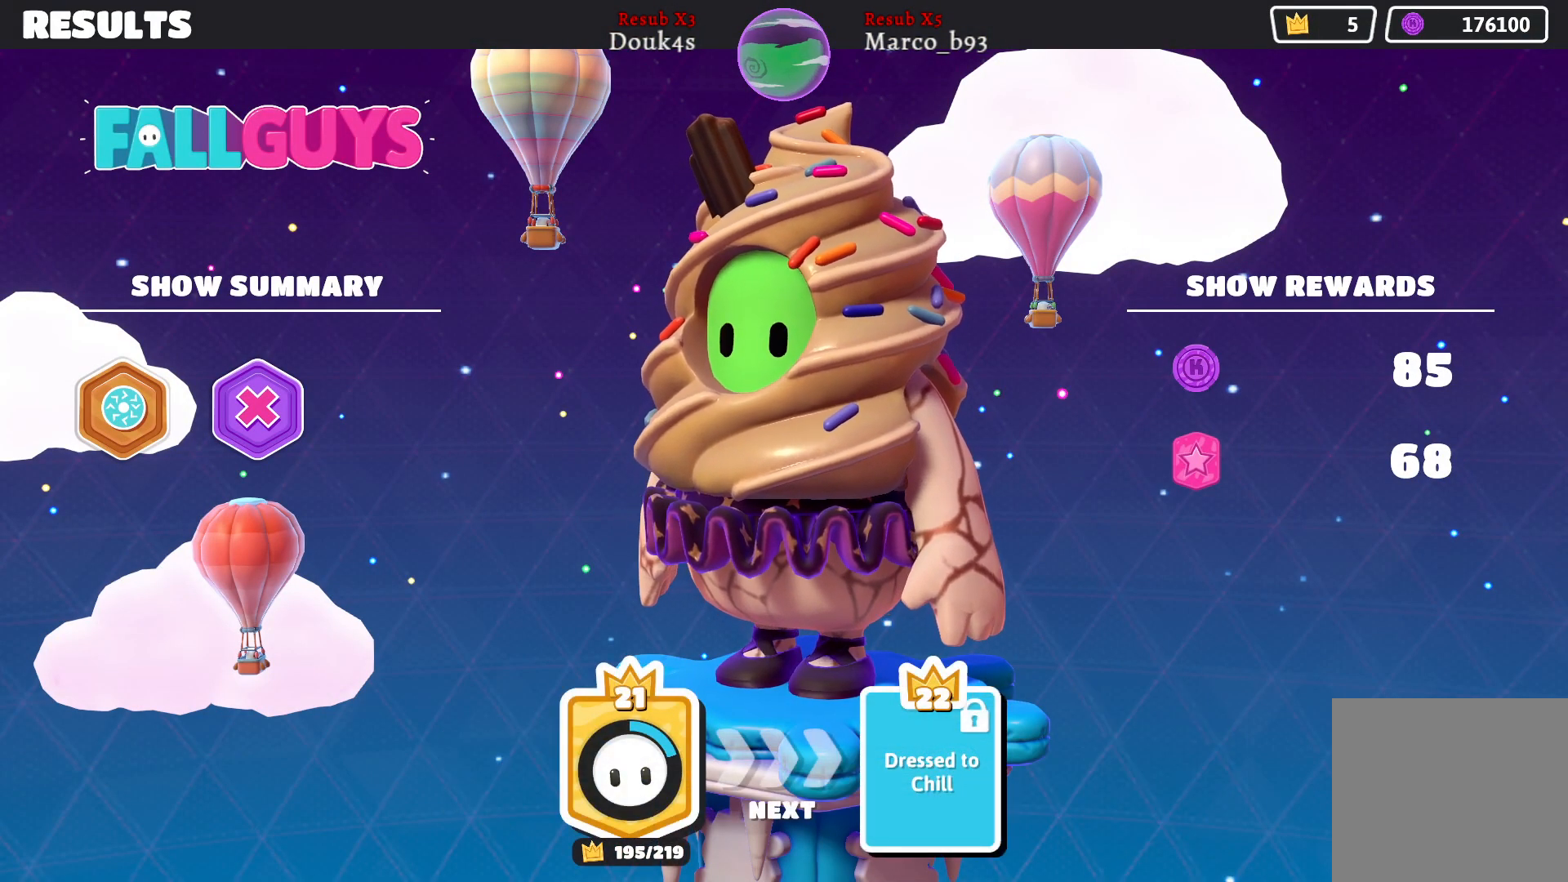
{"buttons": ["B"], "left_stick": "center", "right_stick": "center", "events": [[33, "A", "down"], [167, "A", "up"], [450, "B", "down"]]}
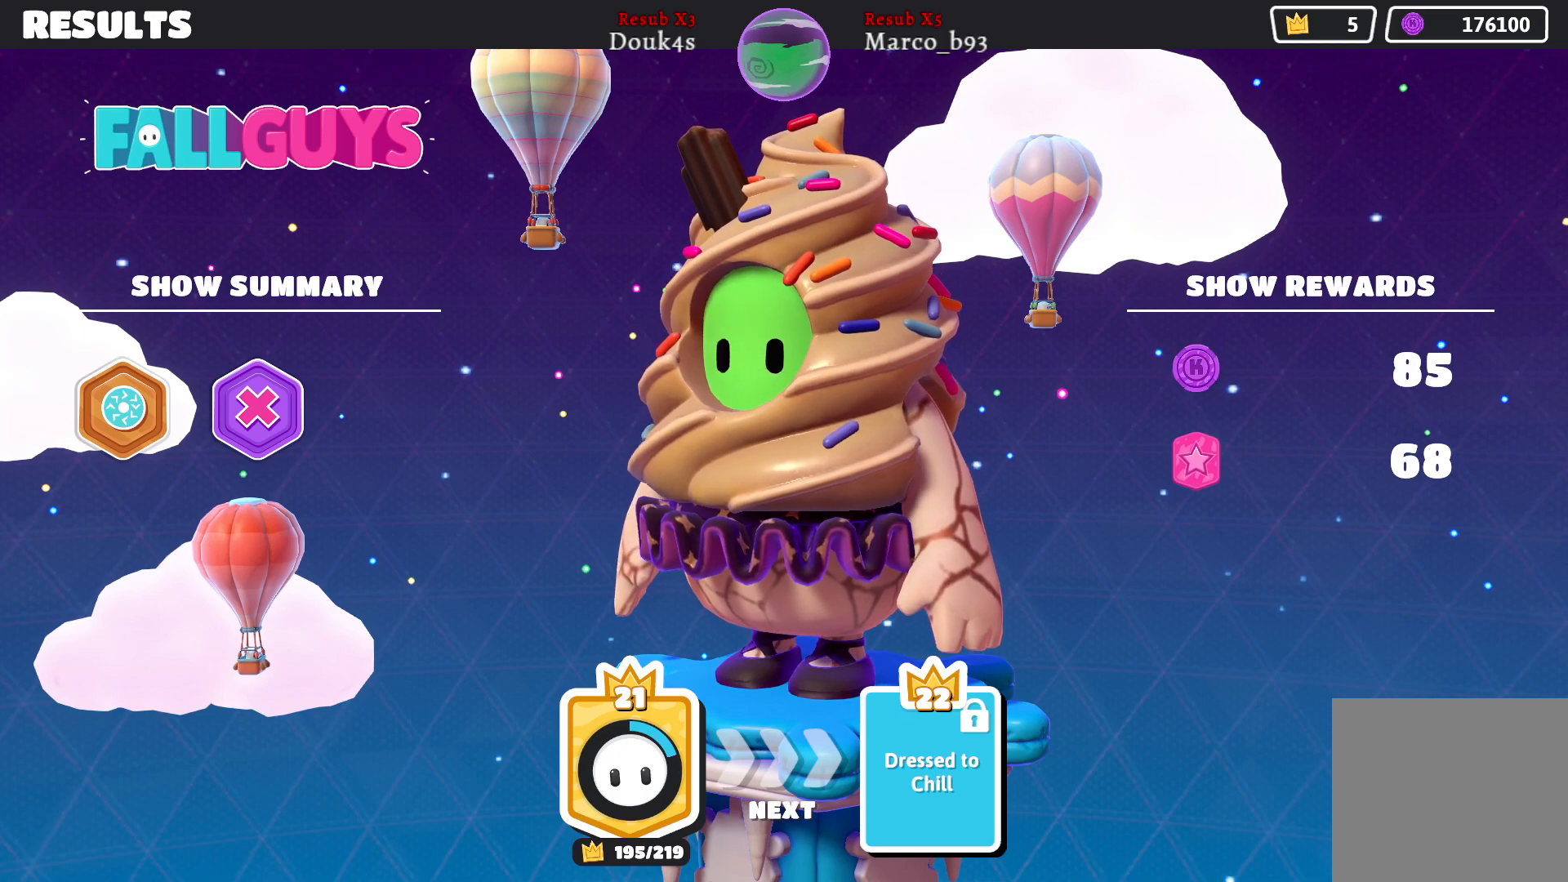
{"buttons": ["A"], "left_stick": "center", "right_stick": "center", "events": [[67, "B", "up"], [433, "A", "down"]]}
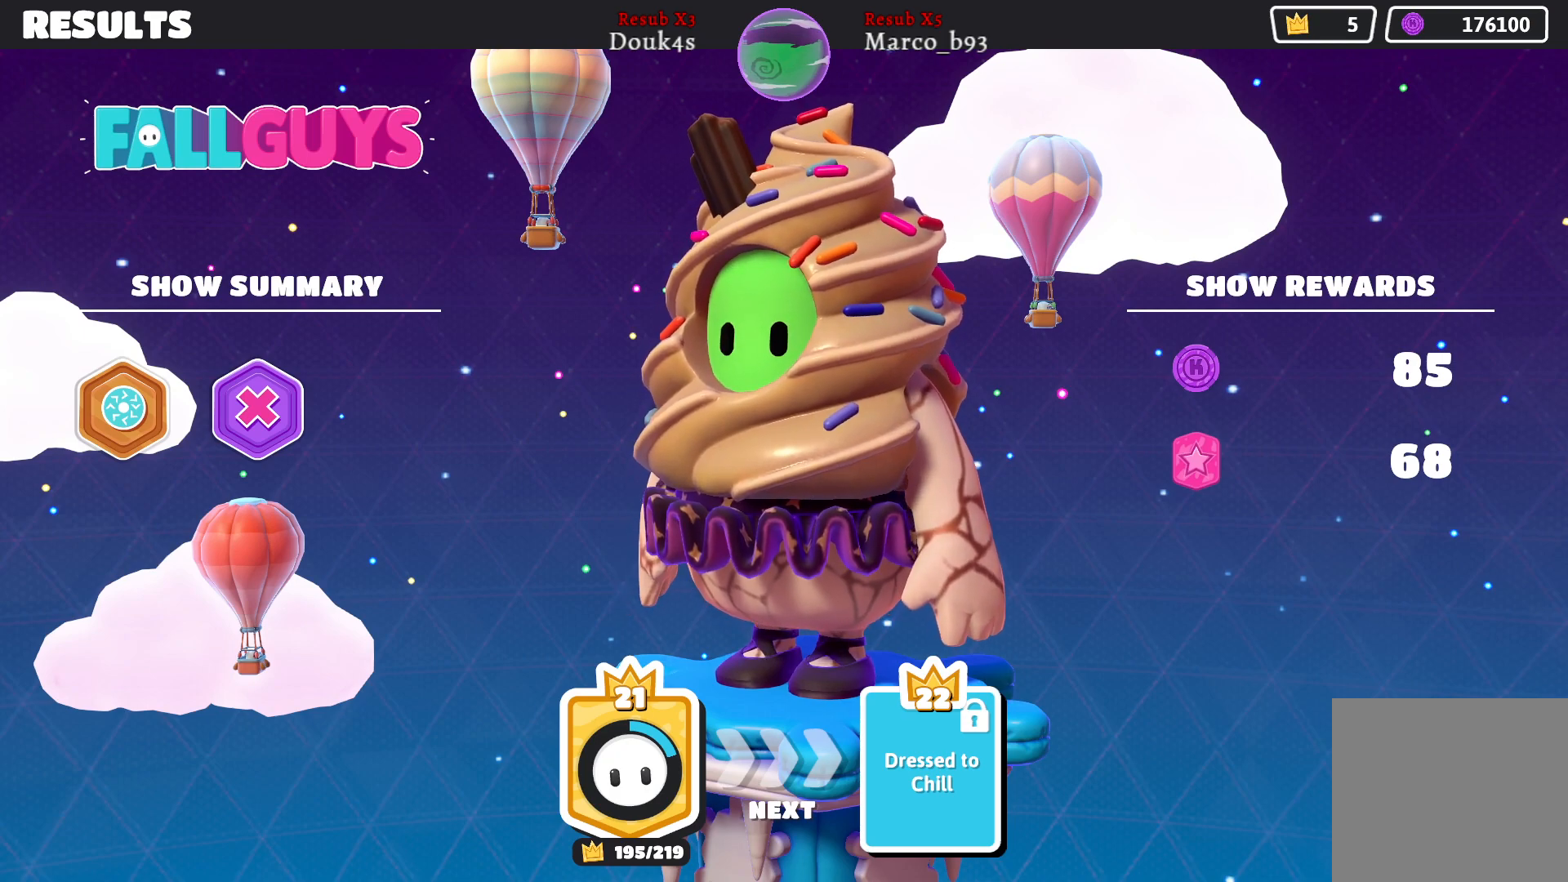
{"buttons": [], "left_stick": "center", "right_stick": "center", "events": [[33, "A", "up"]]}
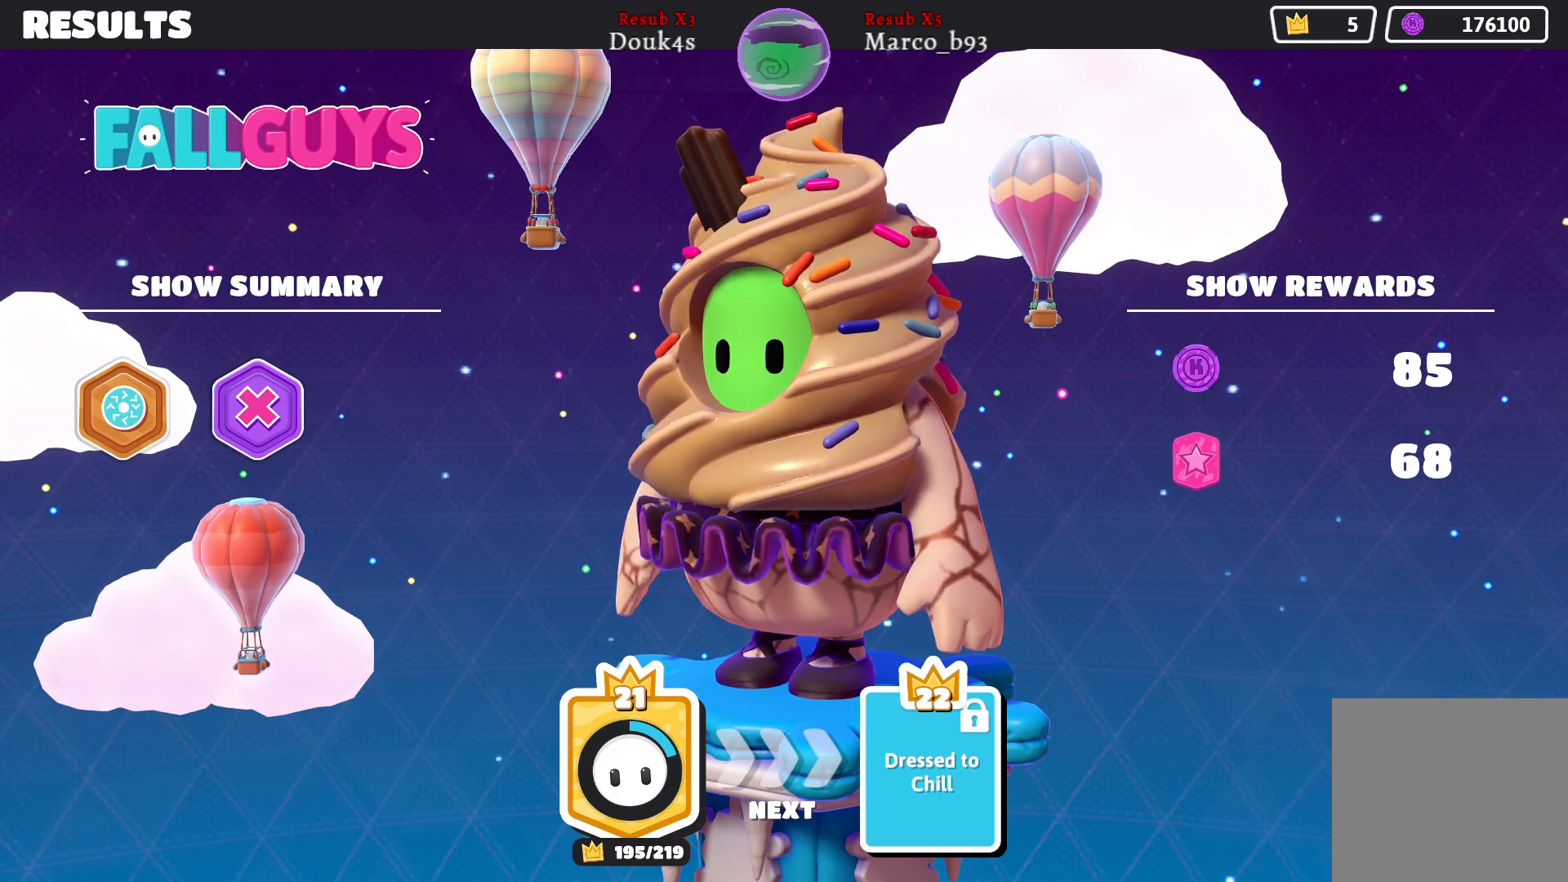
{"buttons": [], "left_stick": "center", "right_stick": "center", "events": []}
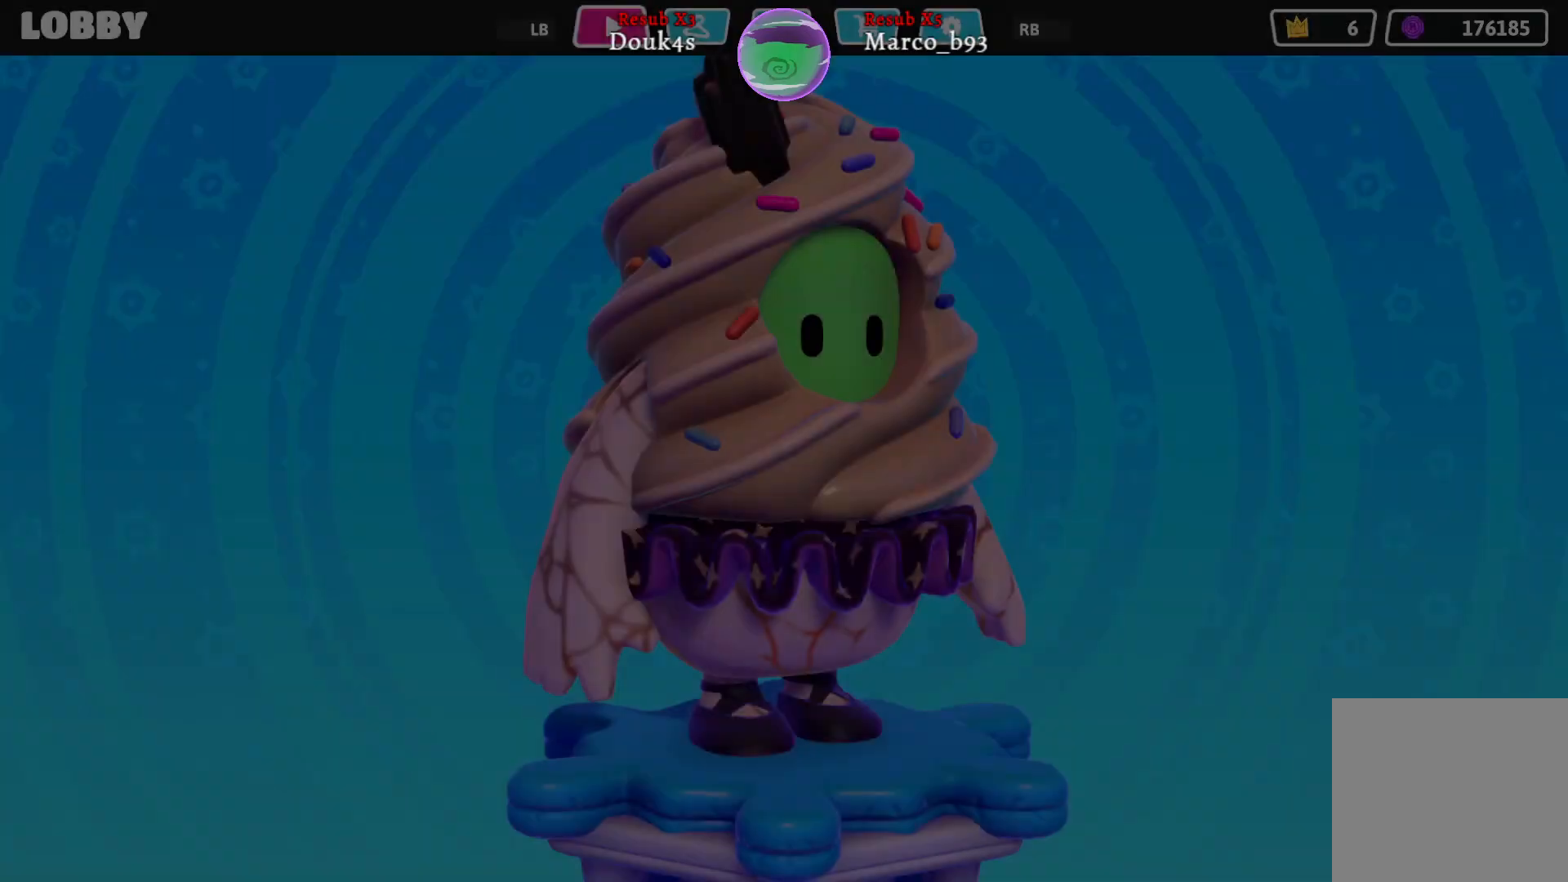
{"buttons": [], "left_stick": "center", "right_stick": "center", "events": []}
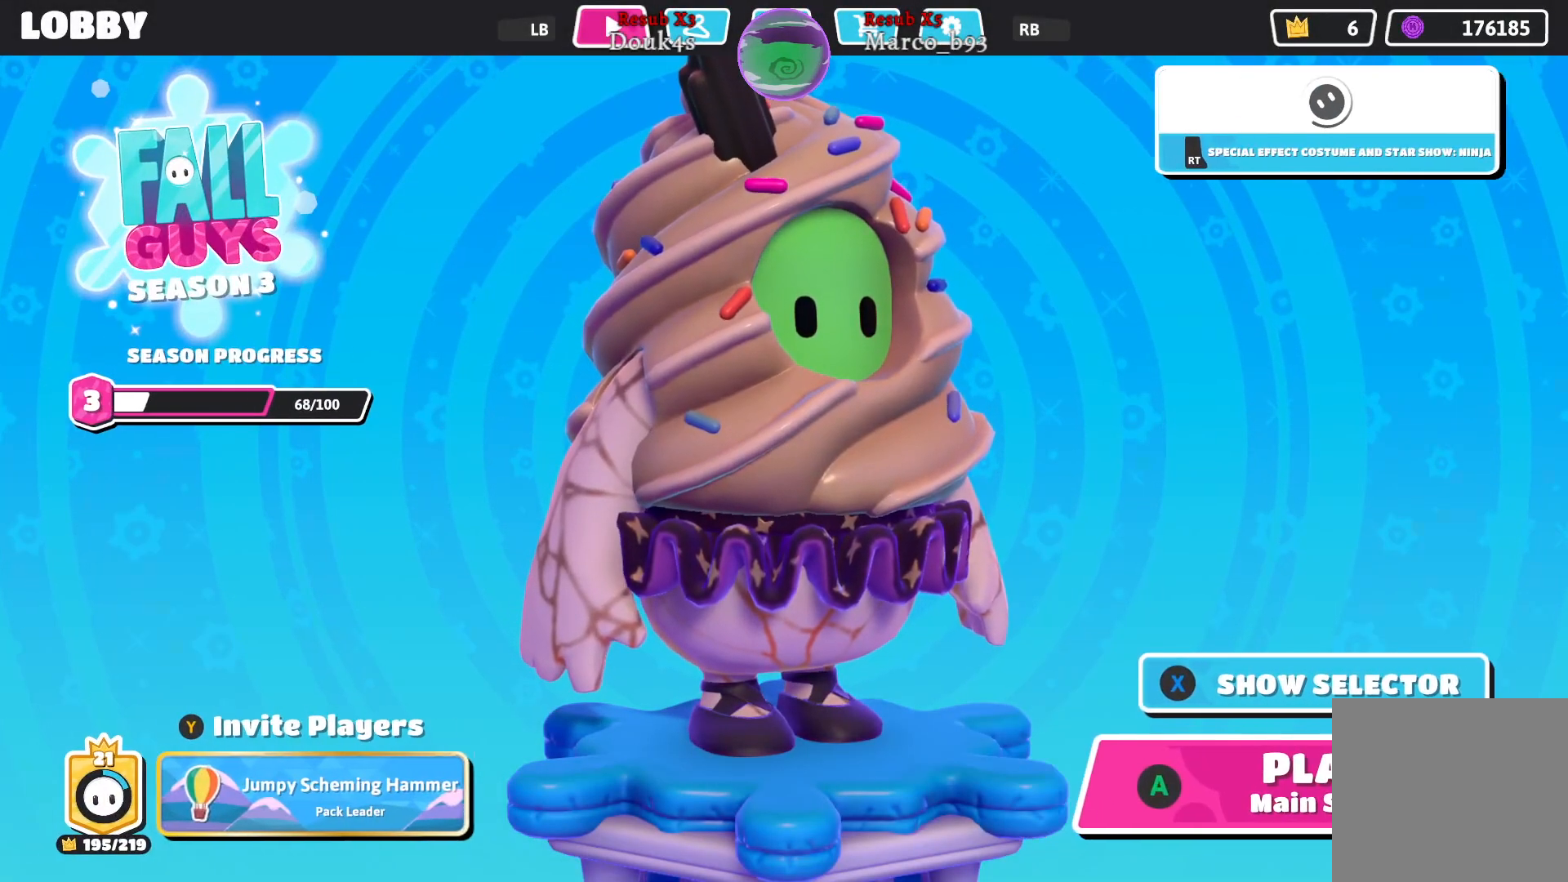
{"buttons": [], "left_stick": "center", "right_stick": "center", "events": []}
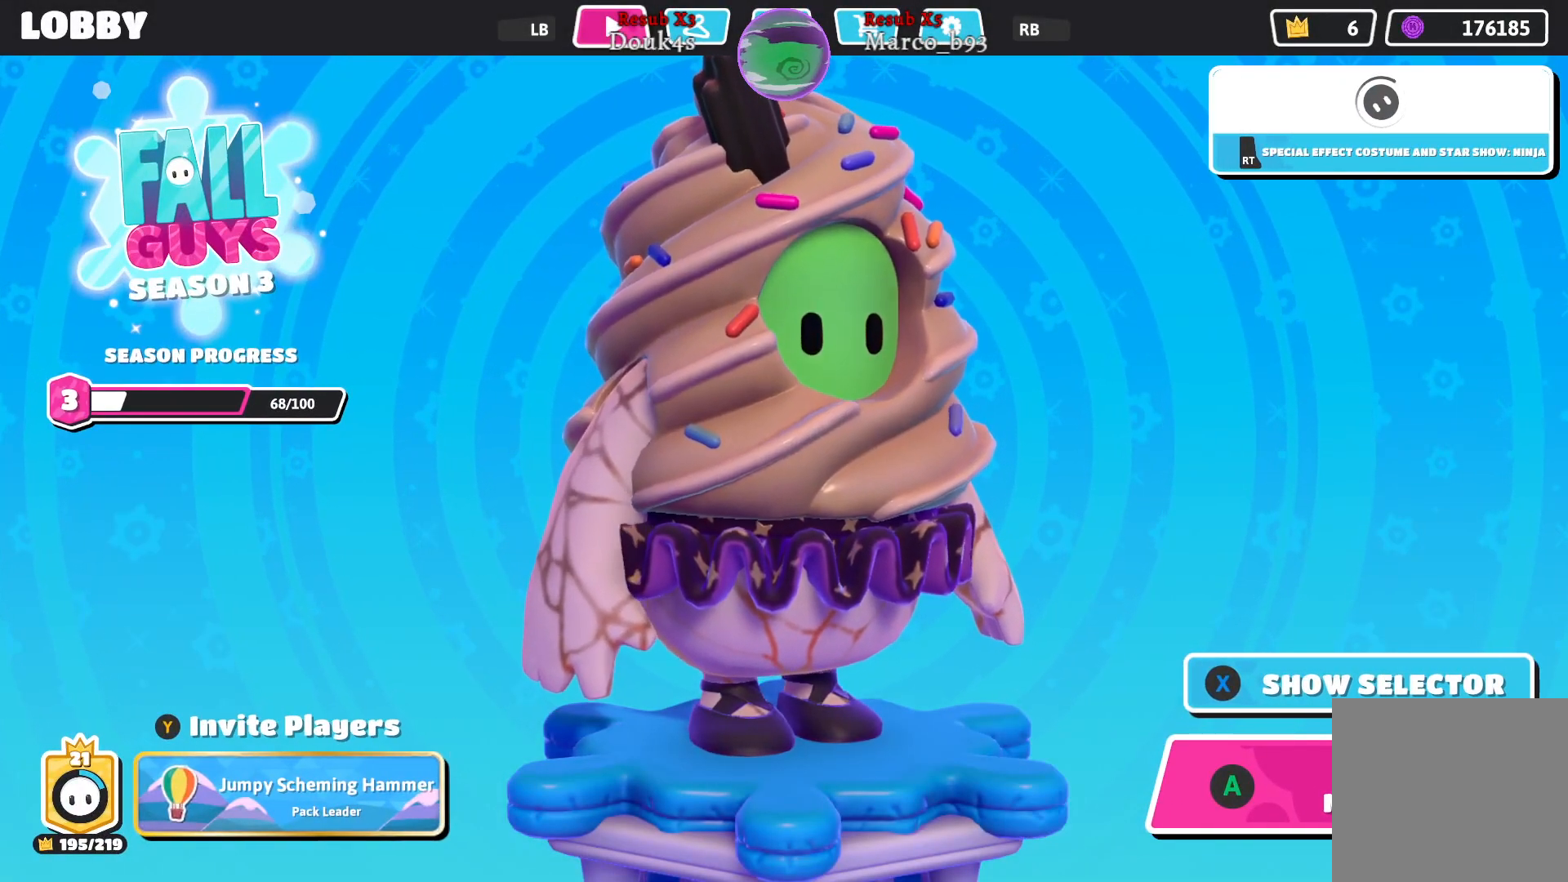
{"buttons": [], "left_stick": "center", "right_stick": "center", "events": []}
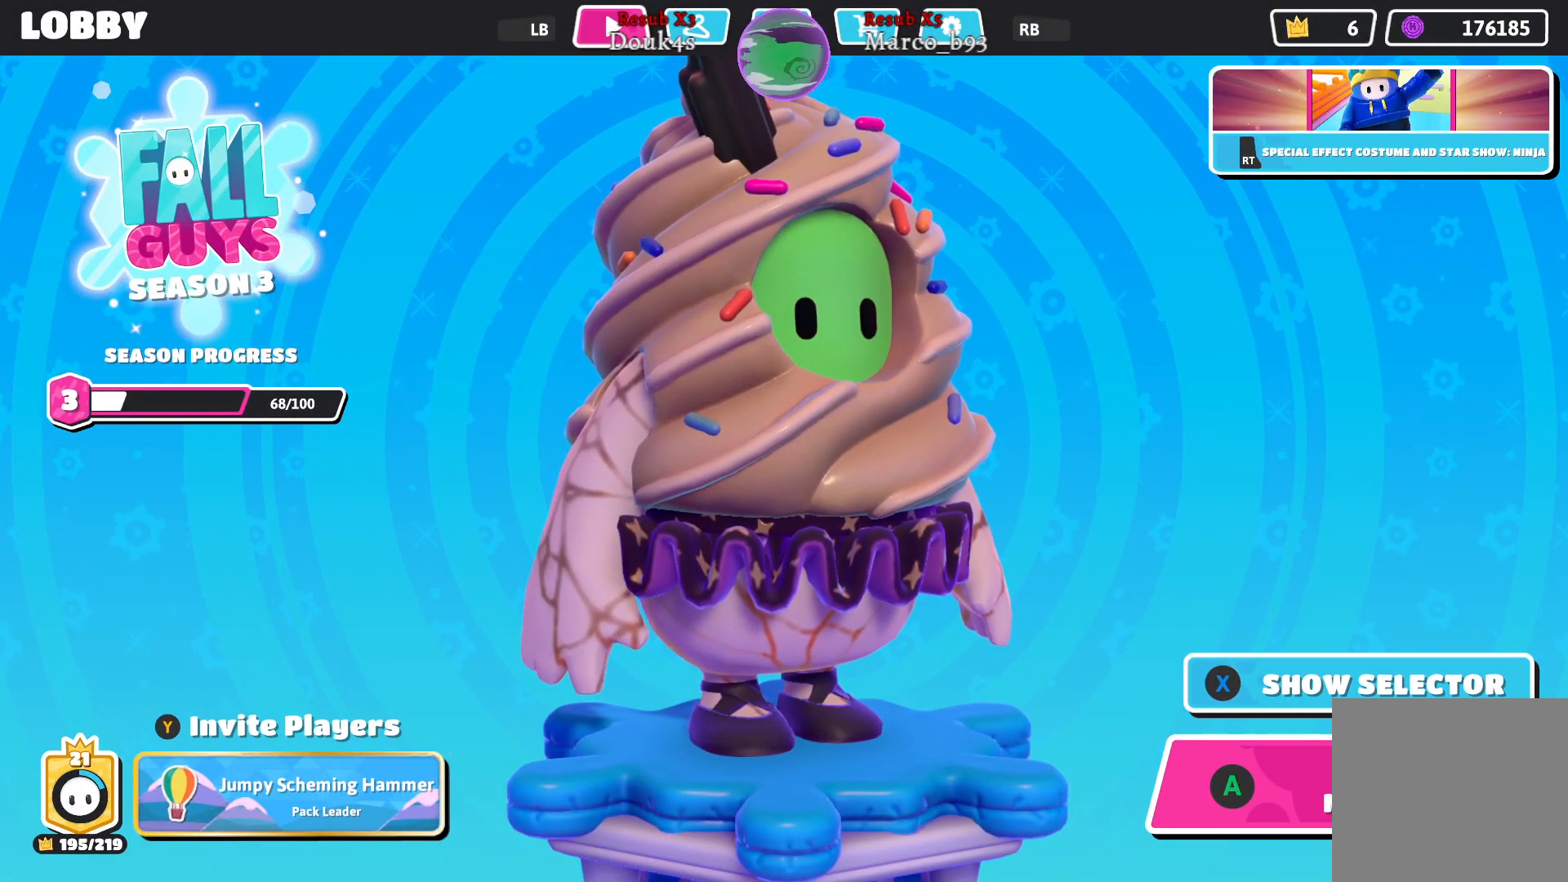
{"buttons": [], "left_stick": "center", "right_stick": "center", "events": [[250, "R1", "down"], [400, "R1", "up"]]}
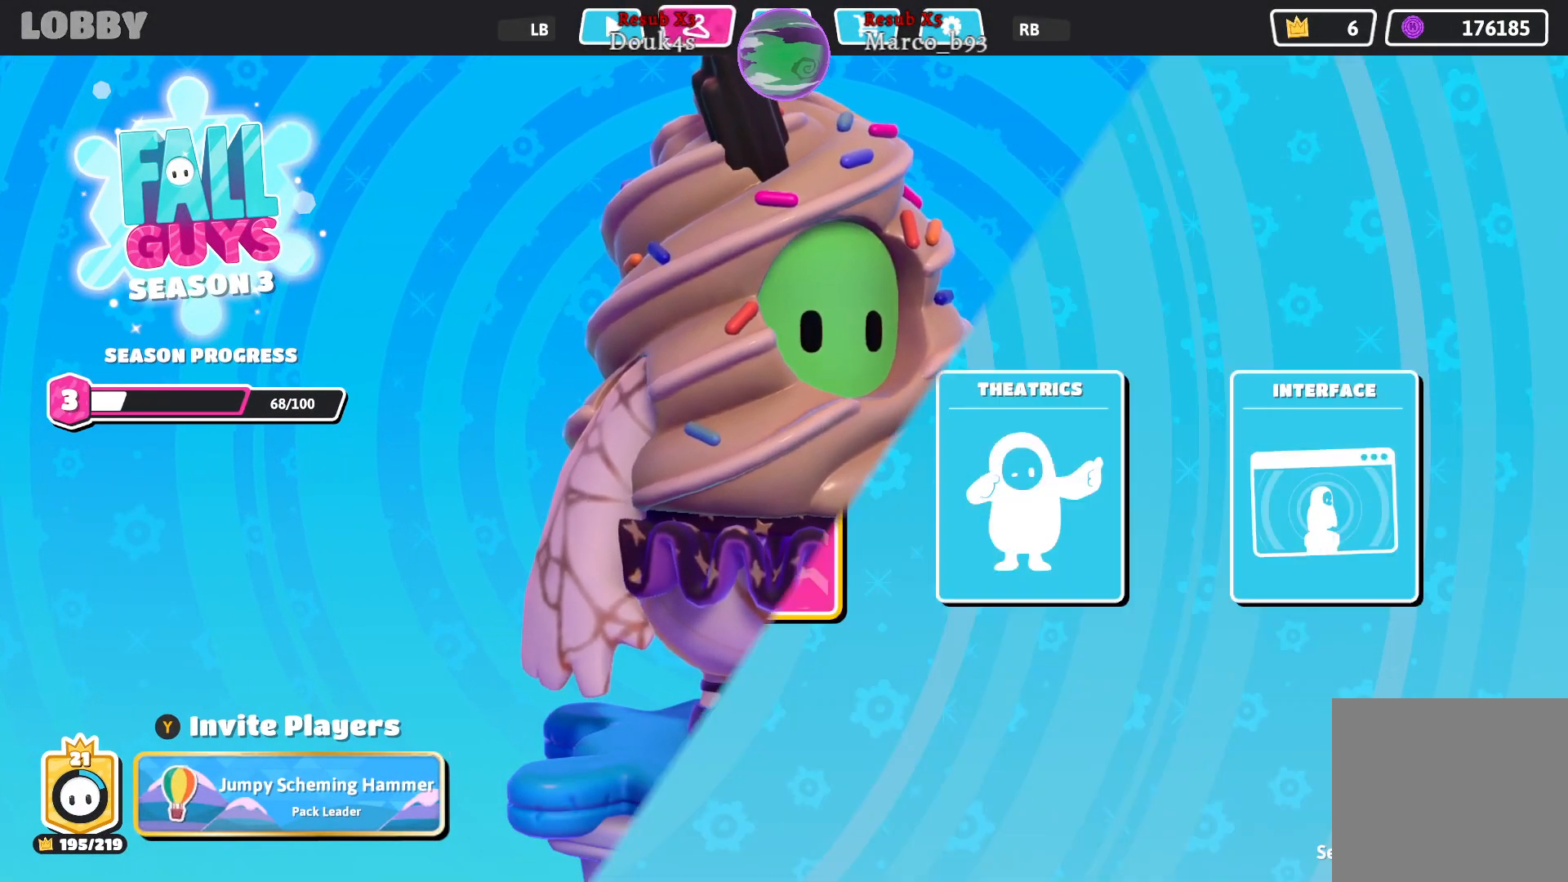
{"buttons": ["R1"], "left_stick": "center", "right_stick": "center", "events": [[150, "R1", "down"], [250, "R1", "up"], [467, "R1", "down"]]}
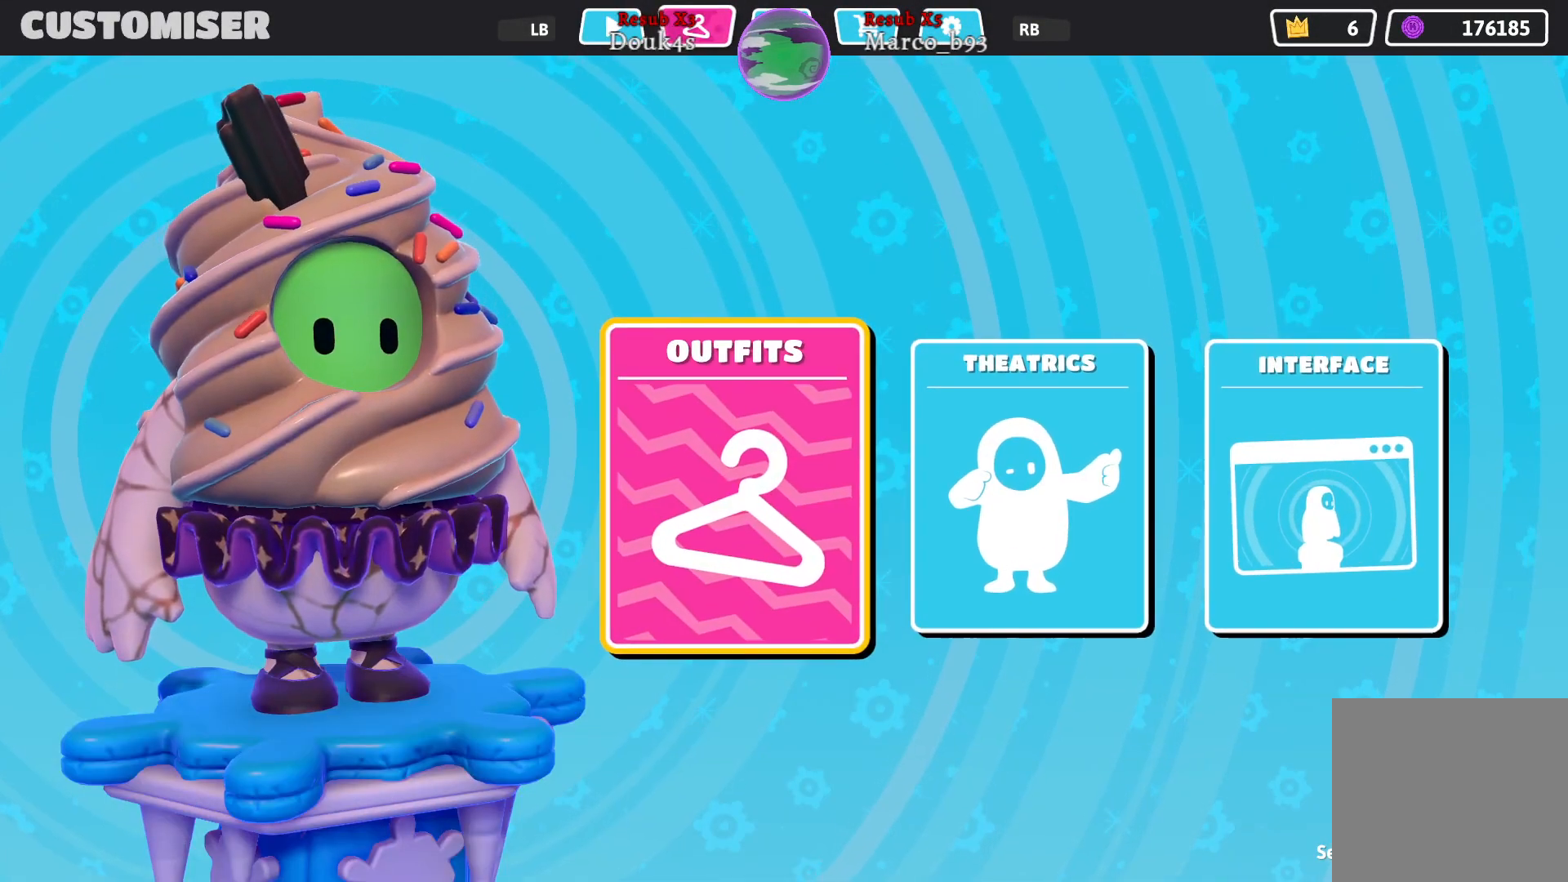
{"buttons": ["R1"], "left_stick": "center", "right_stick": "center", "events": [[83, "R1", "up"], [450, "R1", "down"]]}
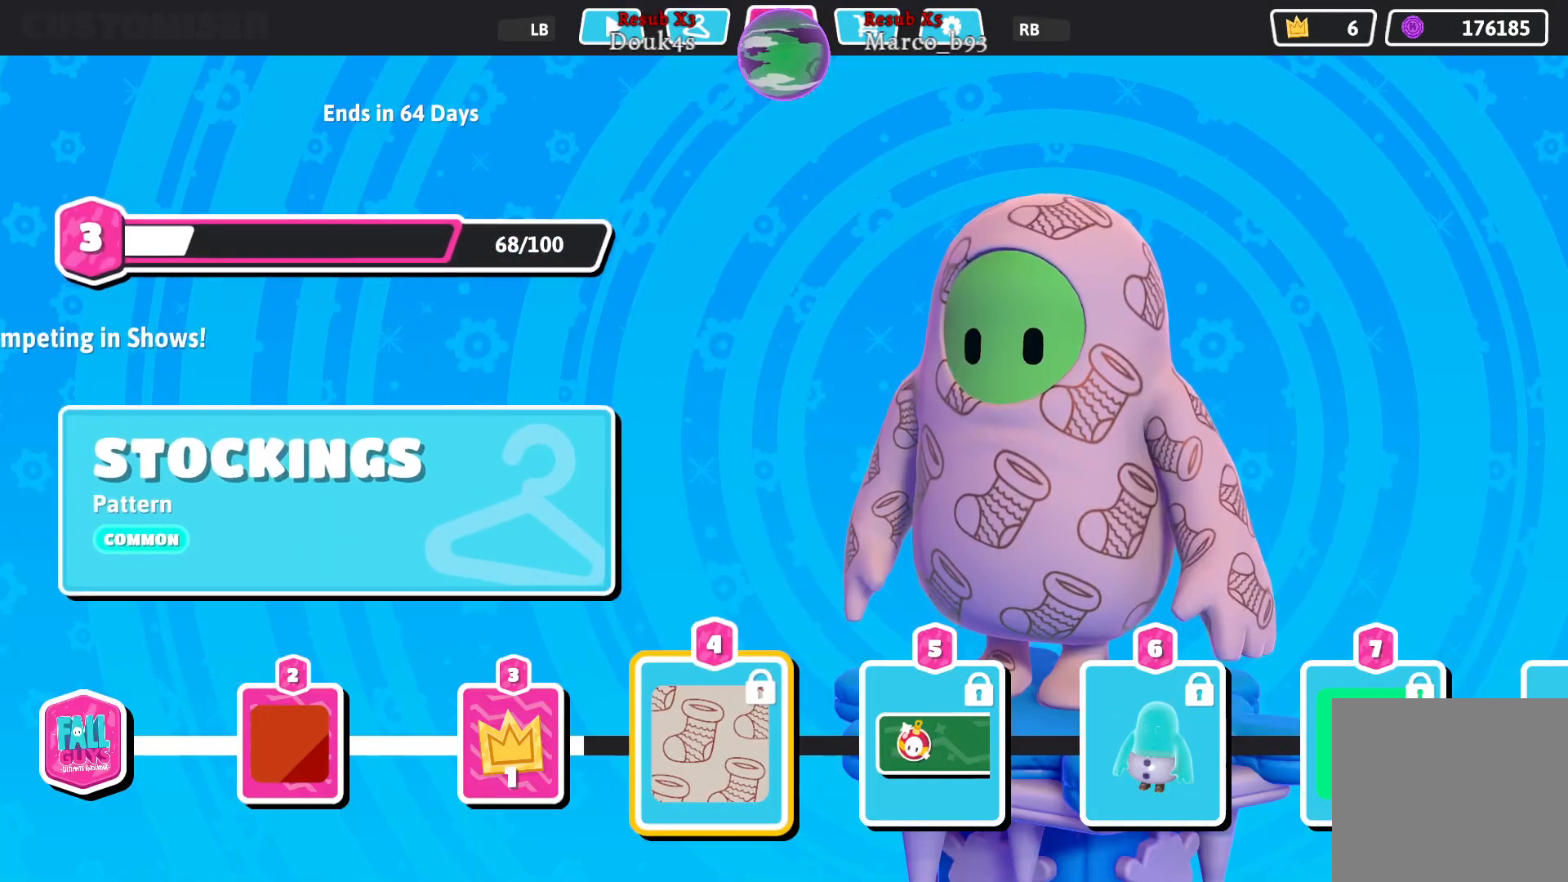
{"buttons": ["R1"], "left_stick": "center", "right_stick": "center", "events": [[67, "R1", "up"], [383, "R1", "down"]]}
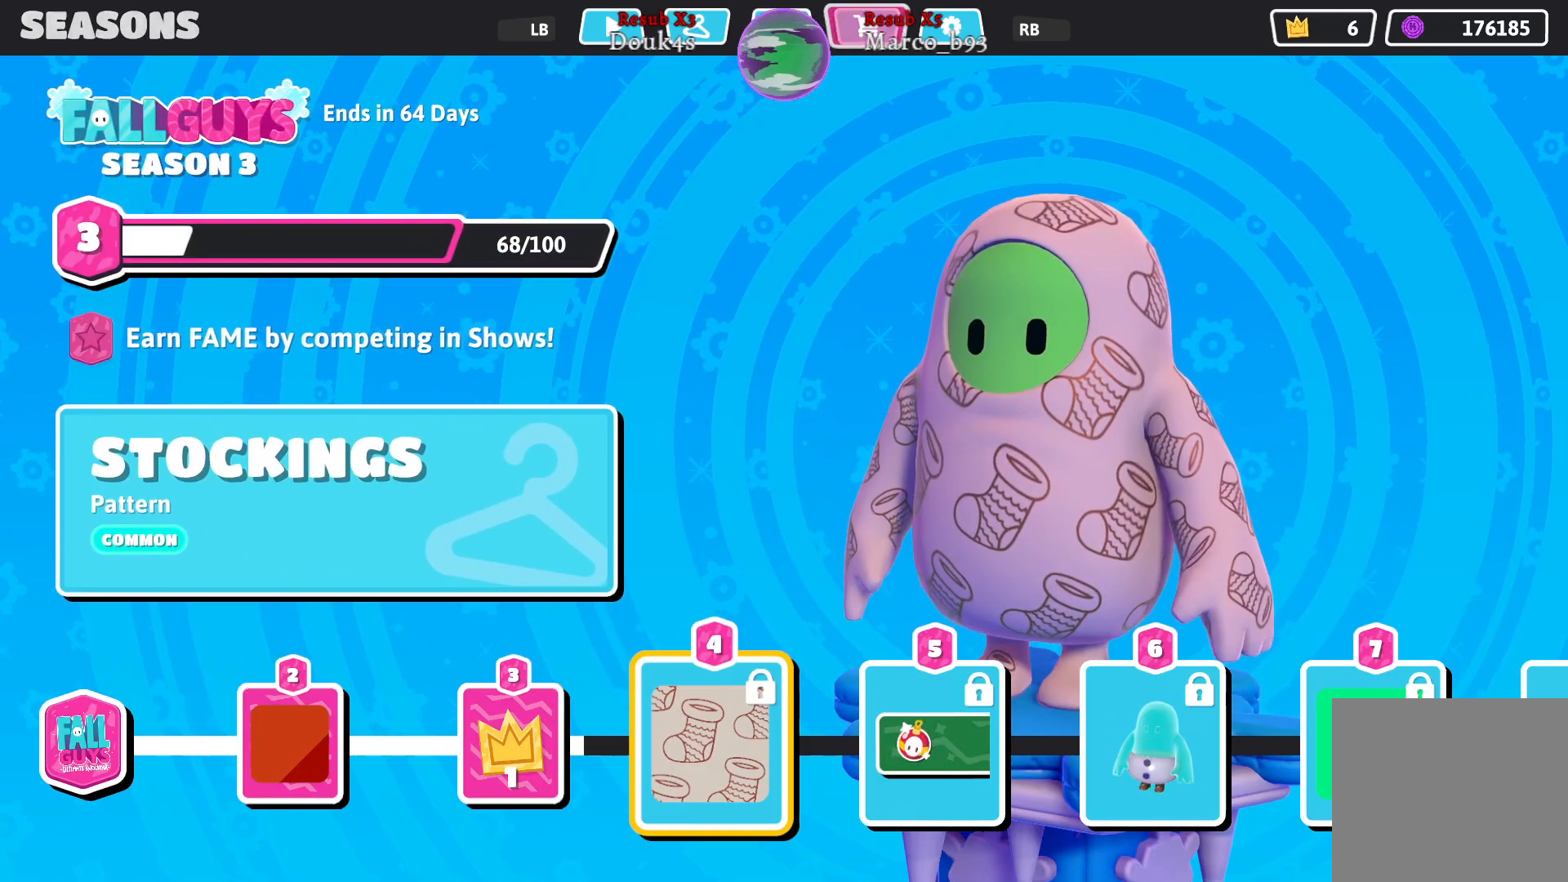
{"buttons": [], "left_stick": "center", "right_stick": "center", "events": [[17, "R1", "up"]]}
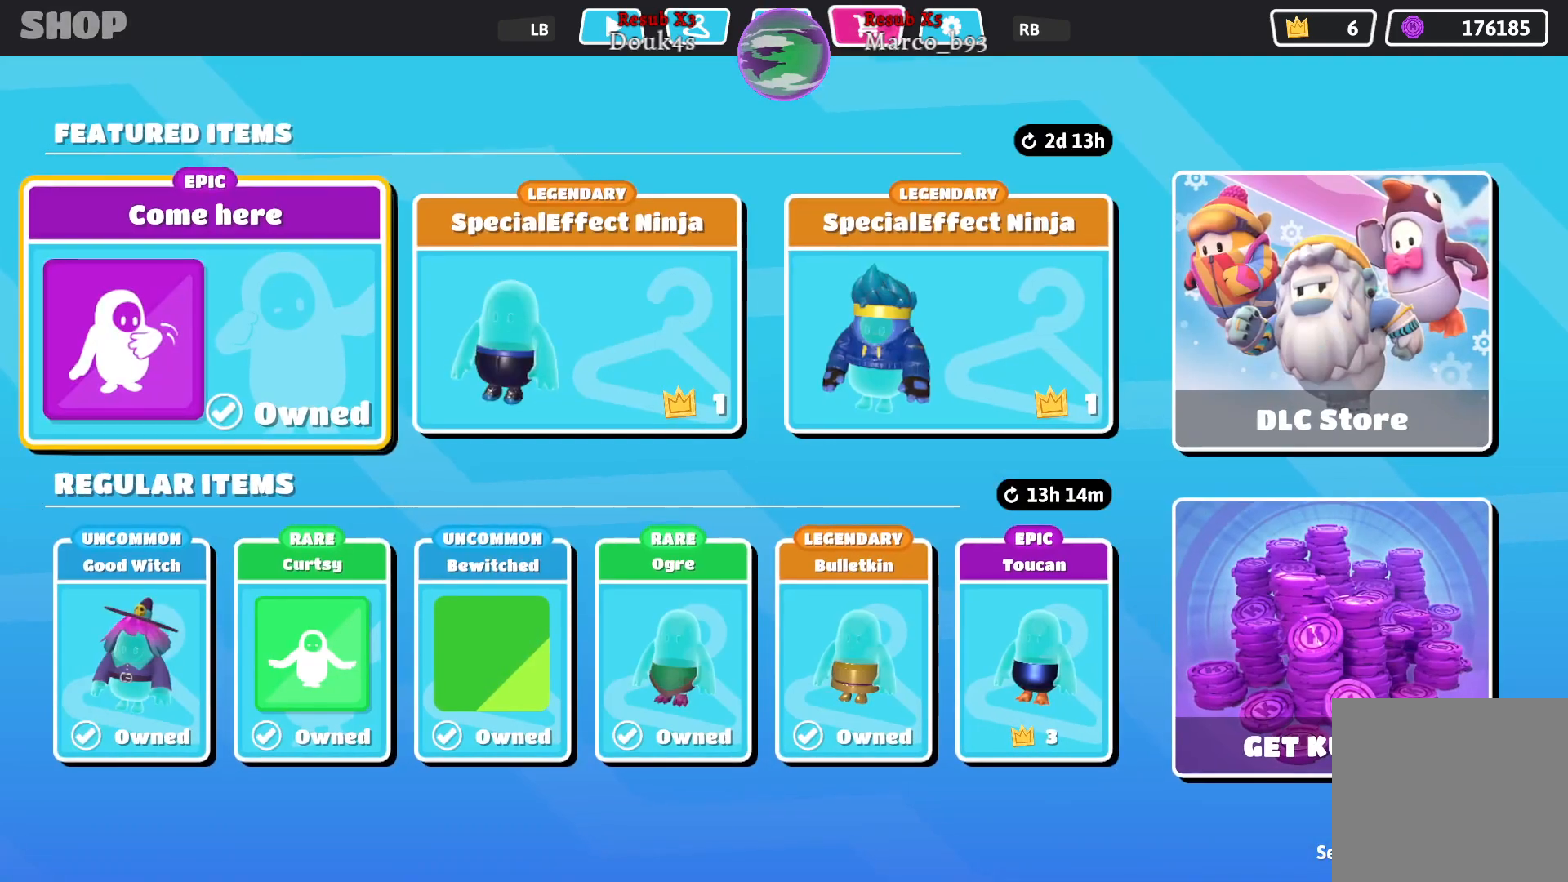
{"buttons": [], "left_stick": "right", "right_stick": "center", "events": [[167, "left_stick", "right"], [383, "left_stick", "center"], [467, "left_stick", "right"]]}
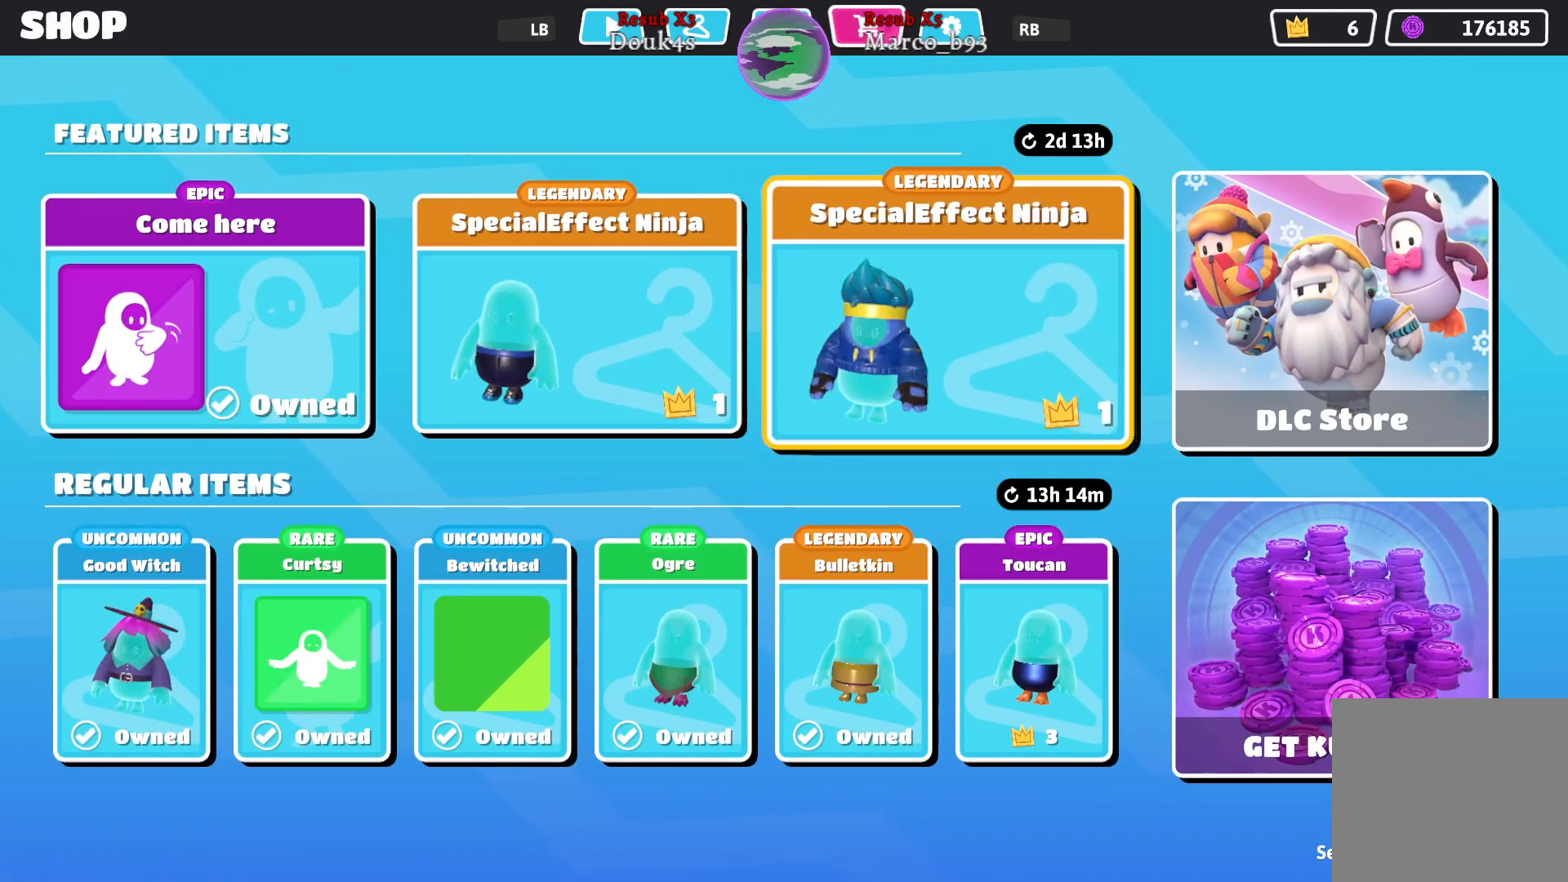
{"buttons": [], "left_stick": "center", "right_stick": "center", "events": [[183, "left_stick", "center"], [317, "A", "down"], [417, "A", "up"]]}
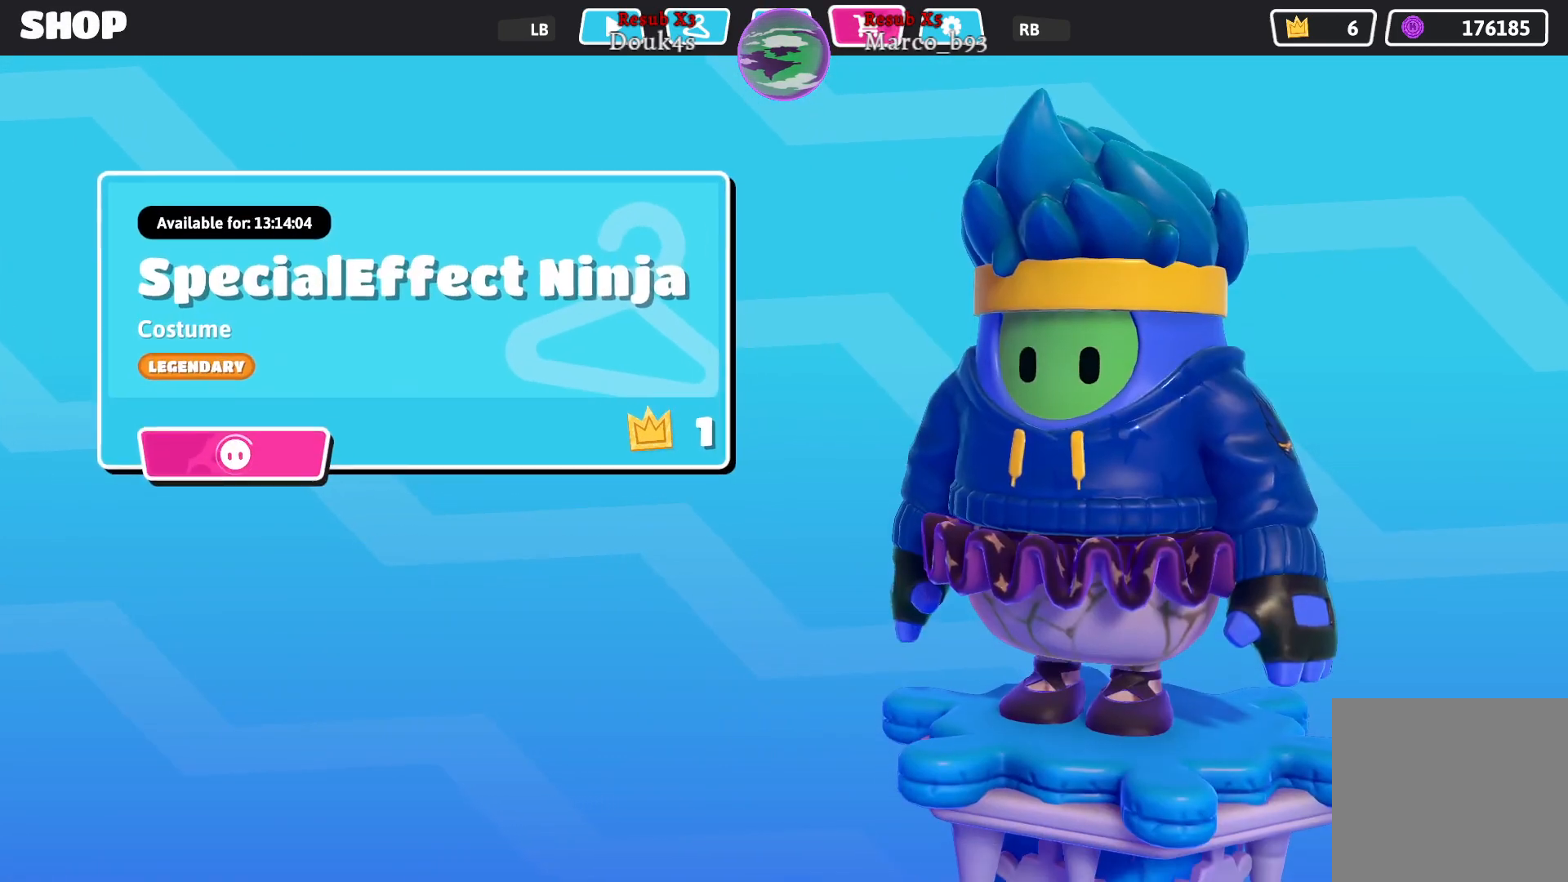
{"buttons": [], "left_stick": "center", "right_stick": "center", "events": [[350, "A", "down"], [450, "A", "up"]]}
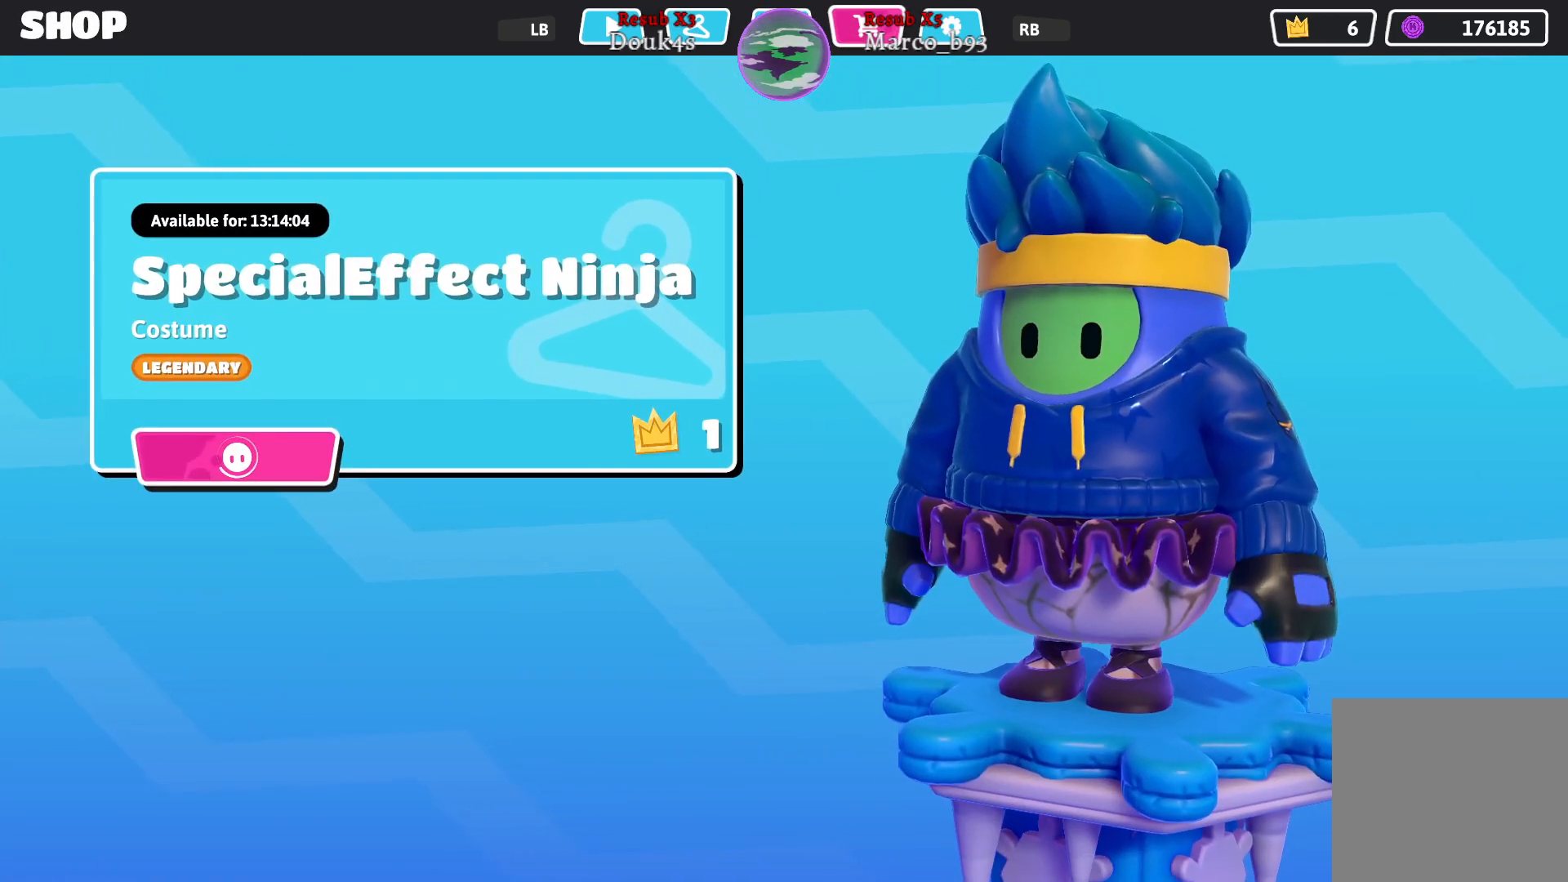
{"buttons": [], "left_stick": "center", "right_stick": "center", "events": []}
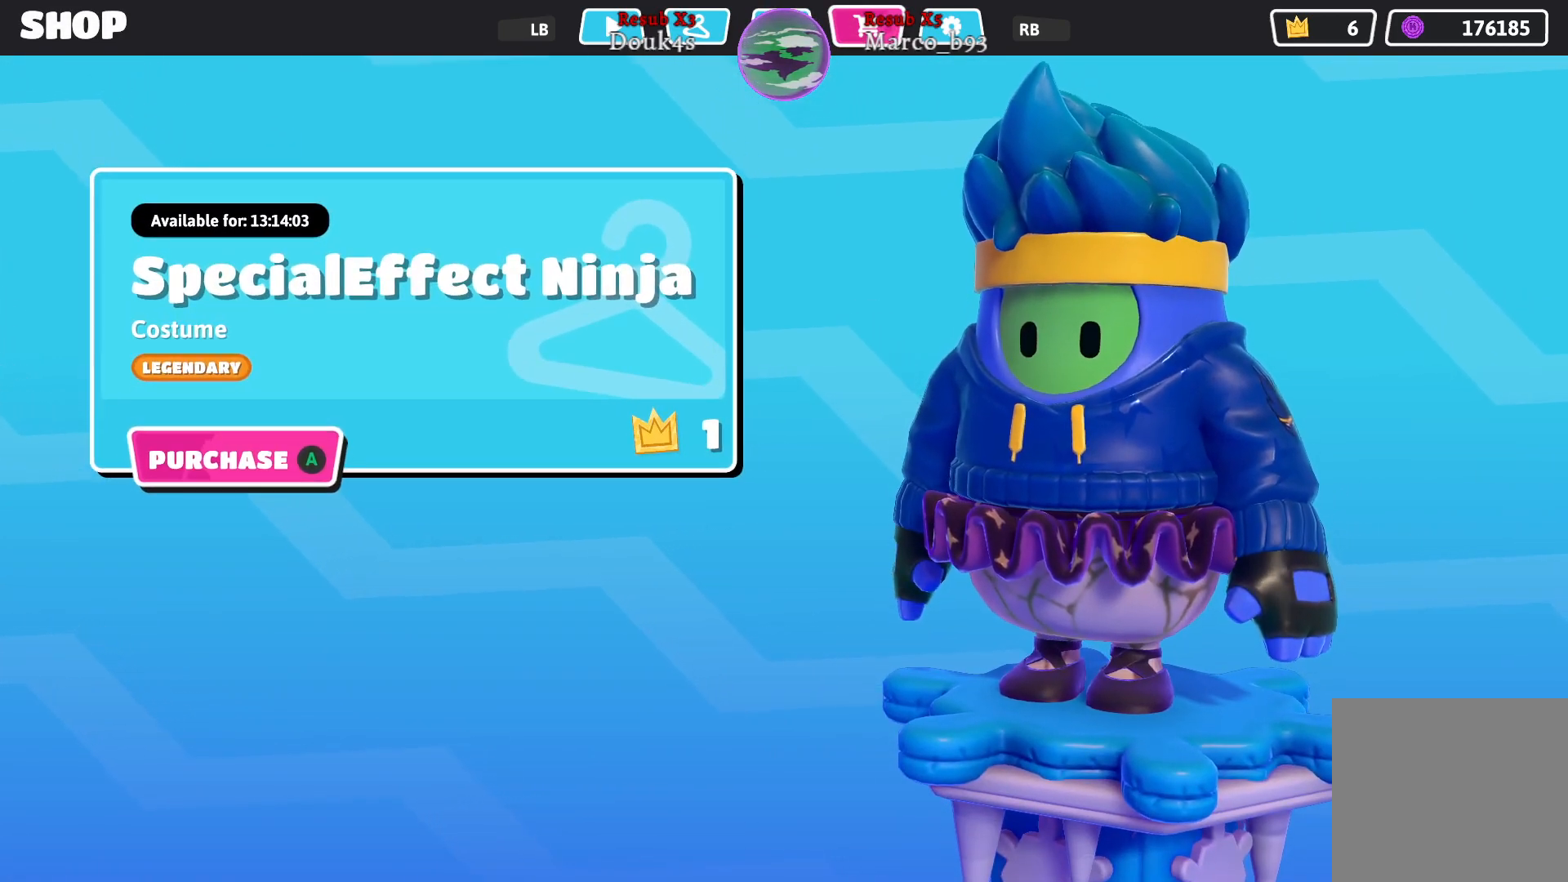
{"buttons": ["A"], "left_stick": "center", "right_stick": "center", "events": [[467, "A", "down"]]}
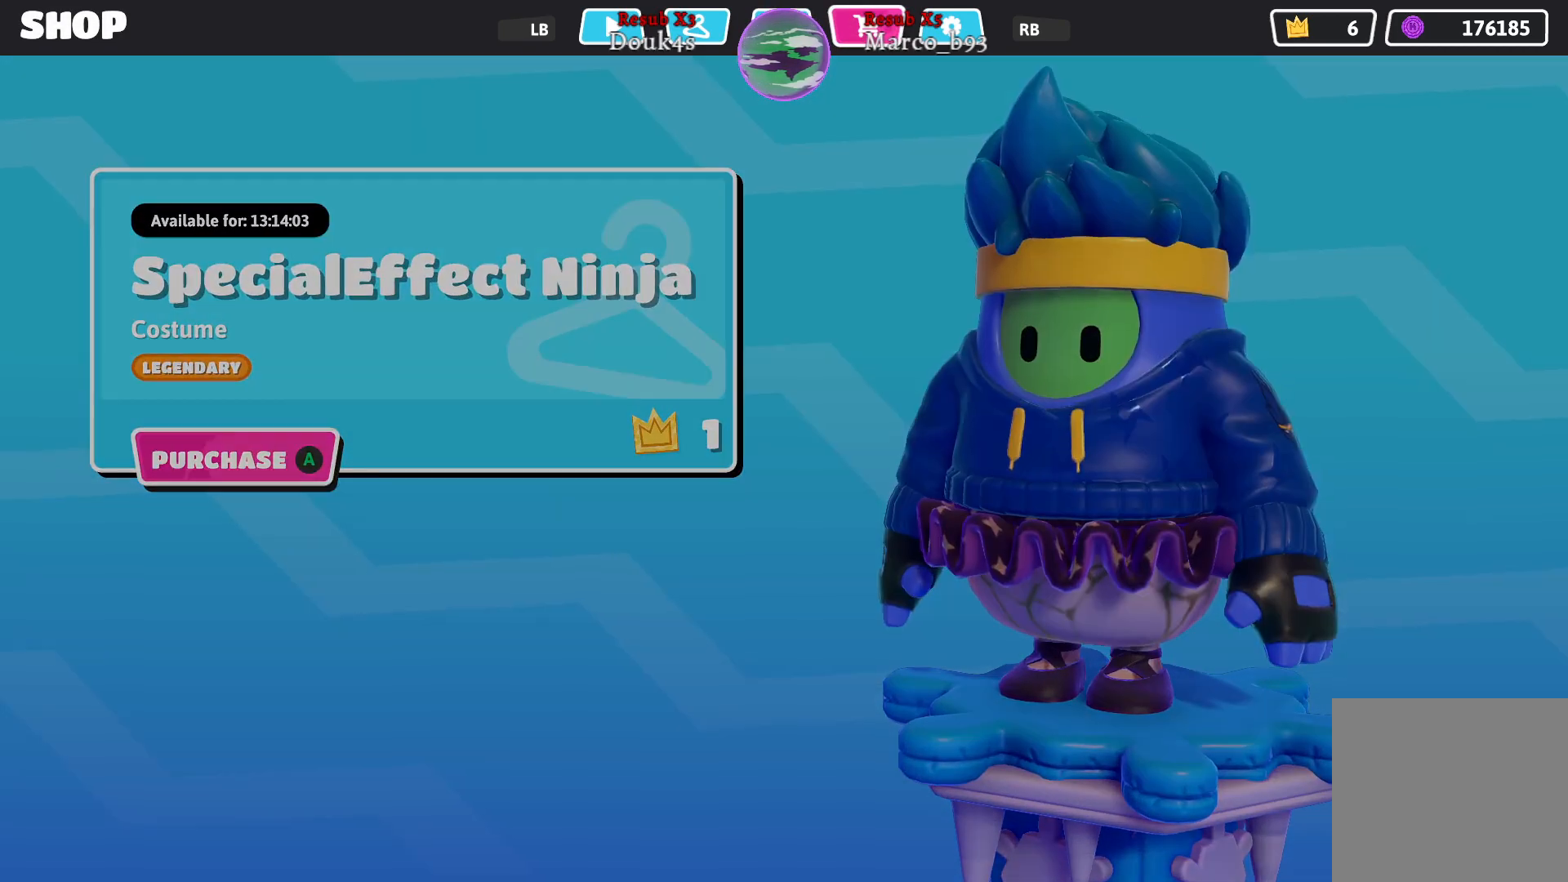
{"buttons": [], "left_stick": "center", "right_stick": "center", "events": [[67, "A", "up"]]}